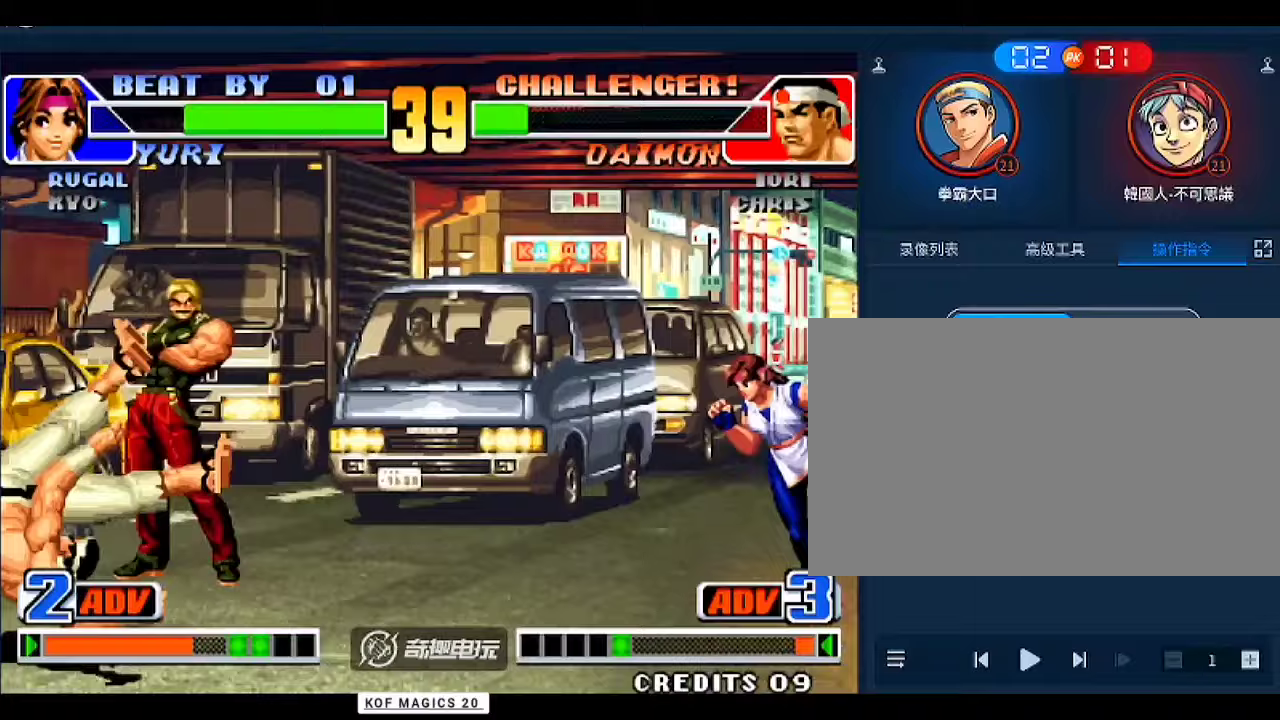
Gameplay with a controller (arcade stick); each line is a JSON object with the inputs held at the frame after it. "events" lists button and stick changes between this image and that frame as [ms after this image, input, new state], when the widget could be followed in between. Not read: L3 R3.
{"buttons": [], "left_stick": "down-right", "events": [[67, "left_stick", "left"], [167, "left_stick", "down-left"], [200, "A", "down"], [267, "A", "up"], [367, "left_stick", "down-right"]]}
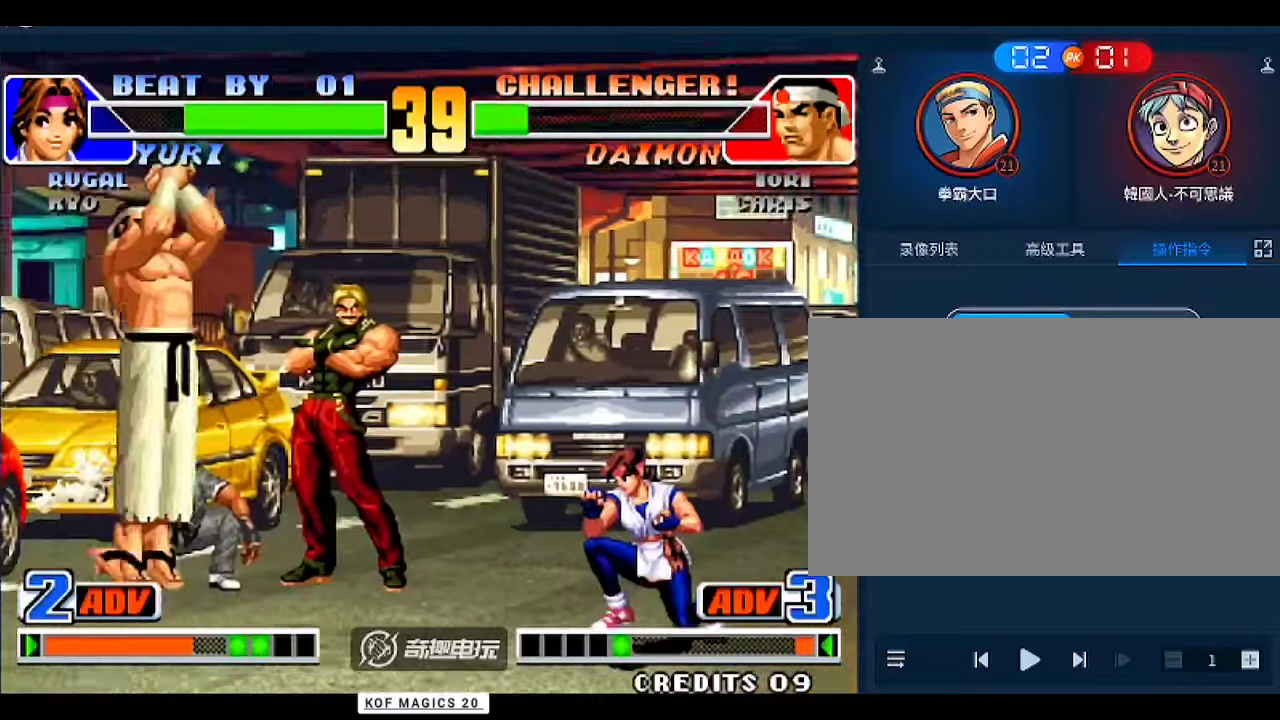
{"buttons": ["D"], "left_stick": "down-left", "events": [[33, "left_stick", "center"], [167, "left_stick", "left"], [467, "left_stick", "down-left"], [500, "D", "down"]]}
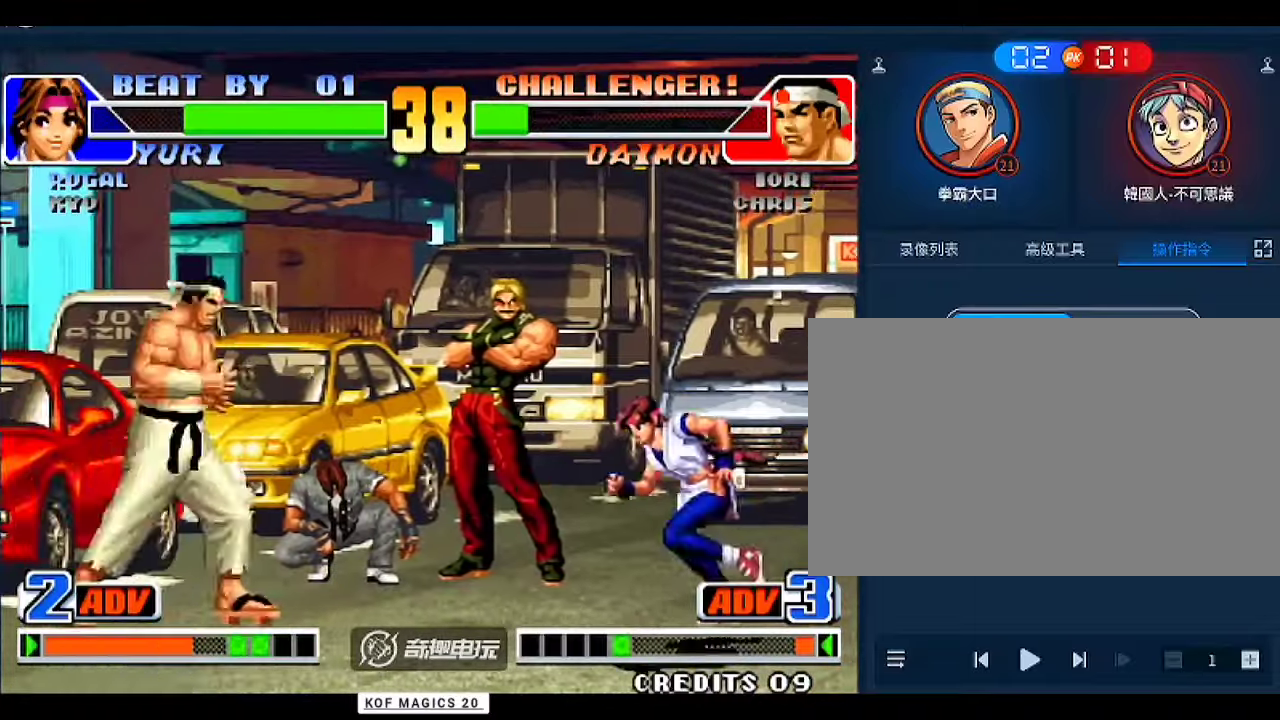
{"buttons": ["D"], "left_stick": "center", "events": [[67, "D", "up"], [133, "left_stick", "down-right"], [200, "A", "down"], [267, "left_stick", "center"], [300, "A", "up"], [500, "D", "down"]]}
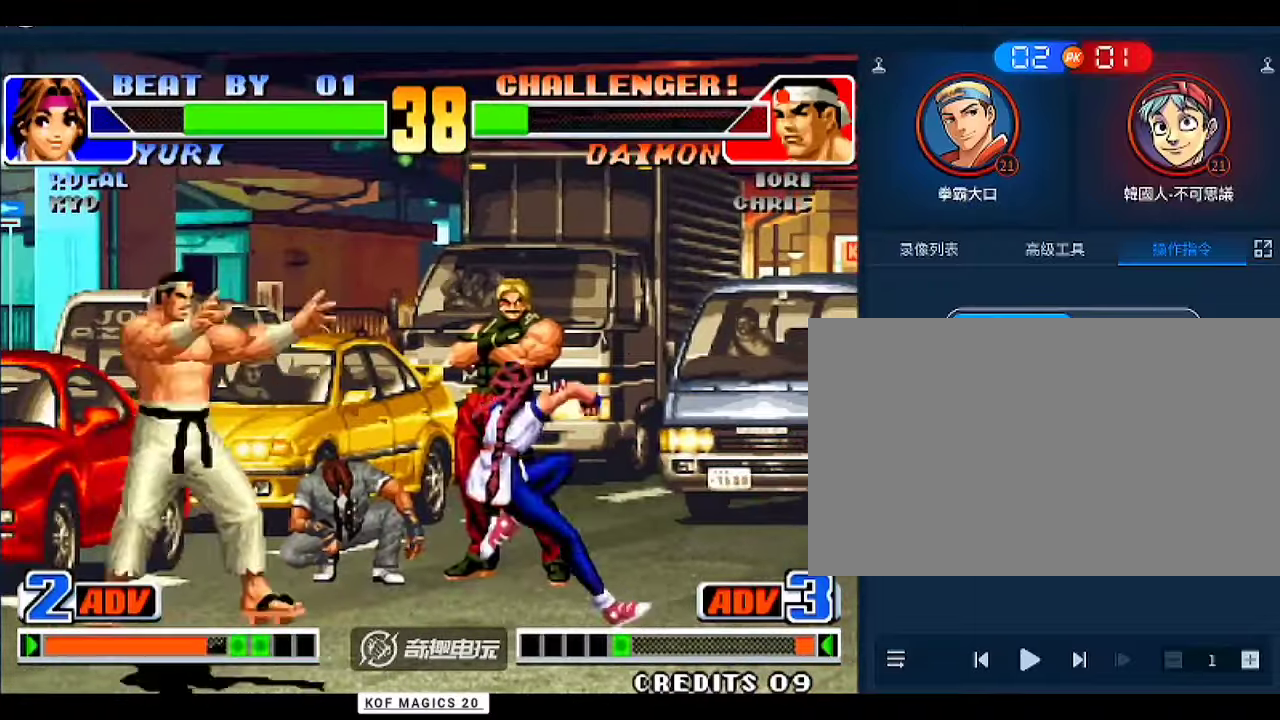
{"buttons": [], "left_stick": "center", "events": [[133, "A", "down"], [167, "A", "up"], [367, "D", "up"]]}
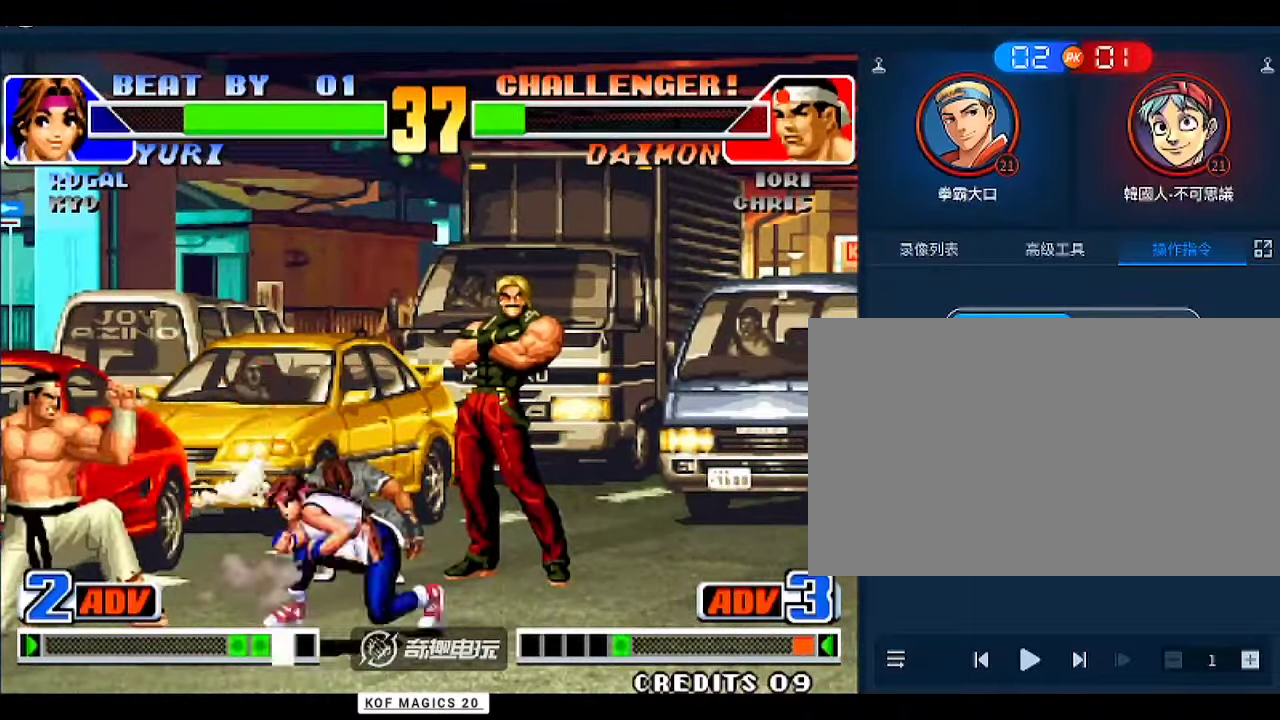
{"buttons": ["B"], "left_stick": "center", "events": [[33, "left_stick", "left"], [167, "A", "down"], [267, "A", "up"], [300, "left_stick", "center"], [500, "B", "down"]]}
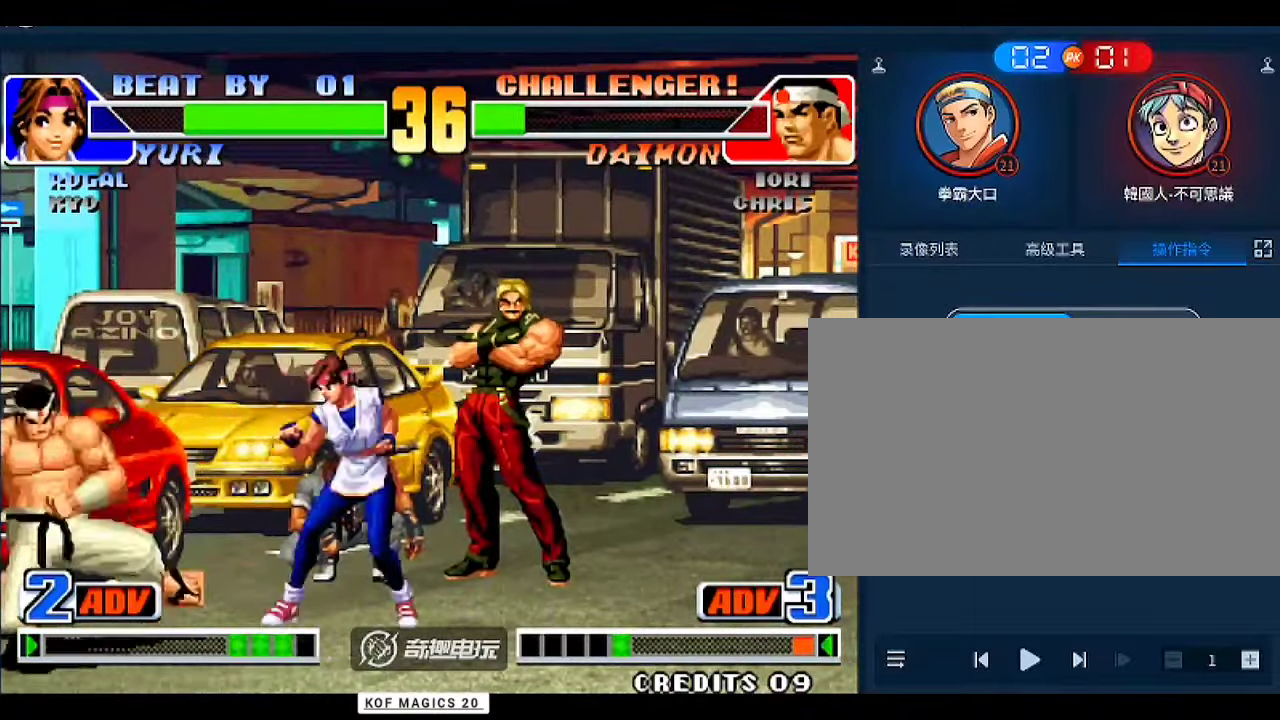
{"buttons": [], "left_stick": "right", "events": [[100, "B", "up"], [467, "left_stick", "right"]]}
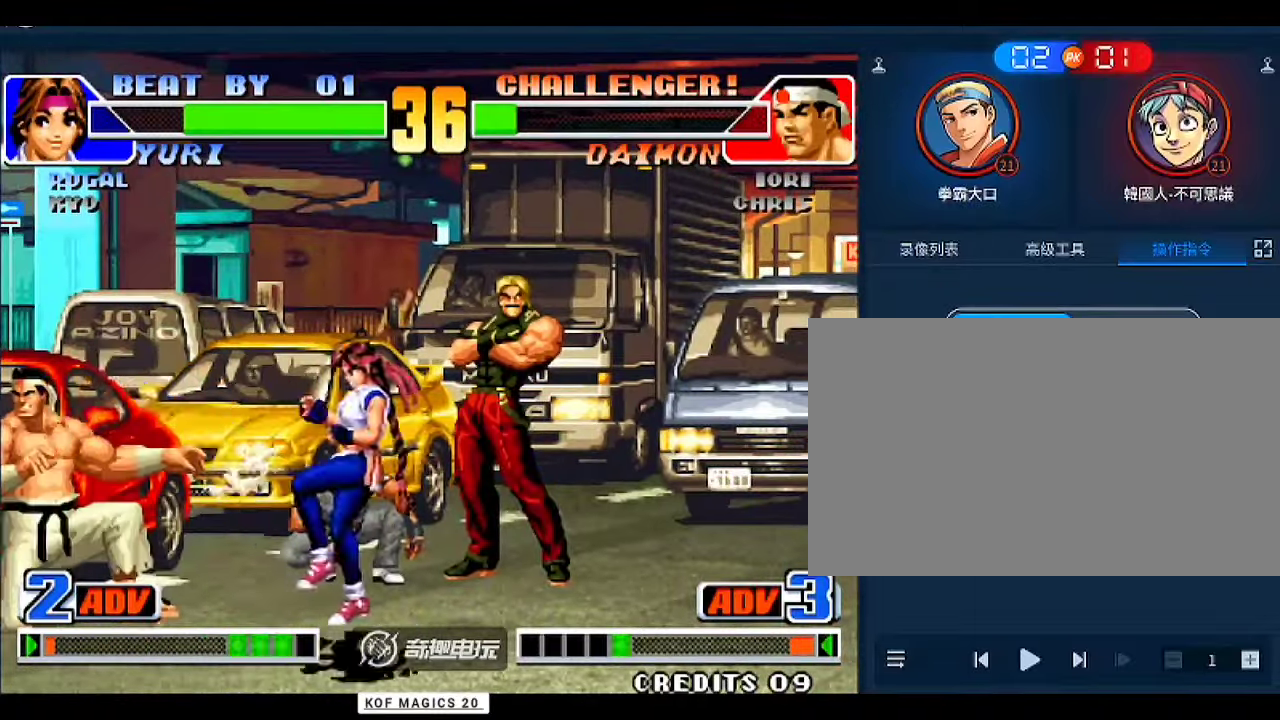
{"buttons": [], "left_stick": "left", "events": [[267, "left_stick", "left"]]}
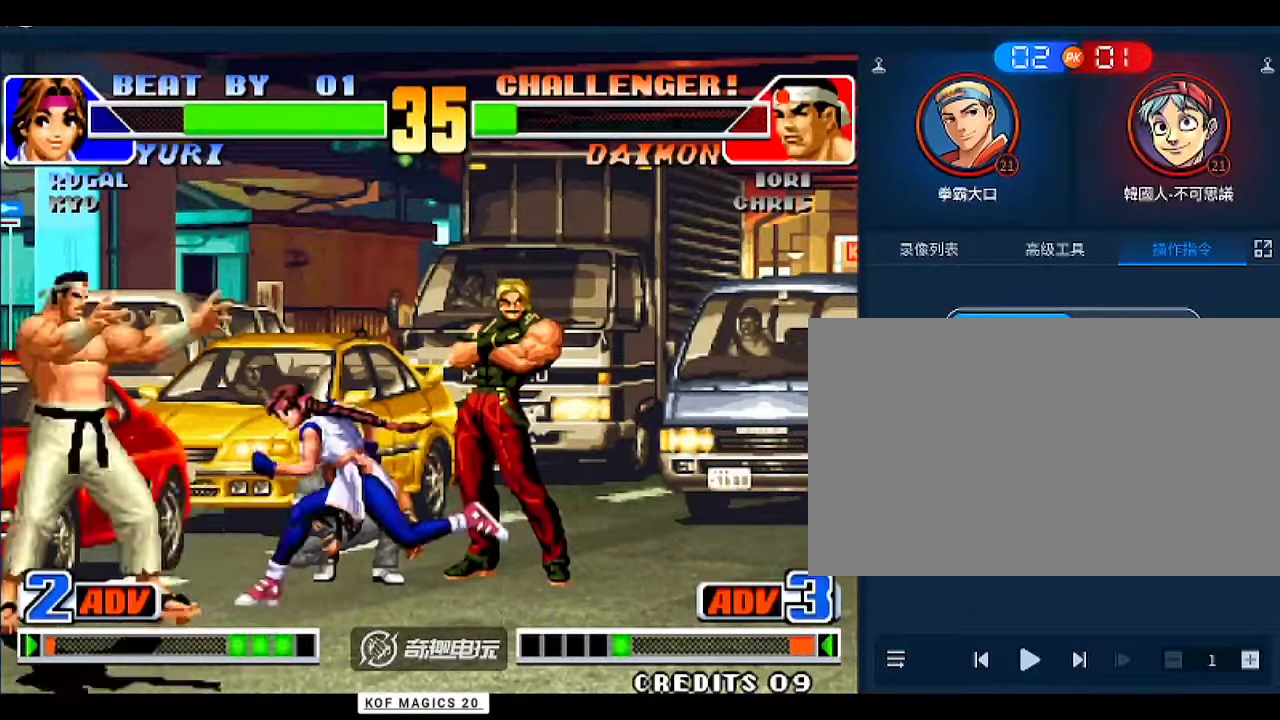
{"buttons": [], "left_stick": "center", "events": [[67, "B", "down"], [67, "left_stick", "down-left"], [200, "B", "up"], [367, "left_stick", "left"], [400, "A", "down"], [467, "A", "up"], [467, "left_stick", "center"]]}
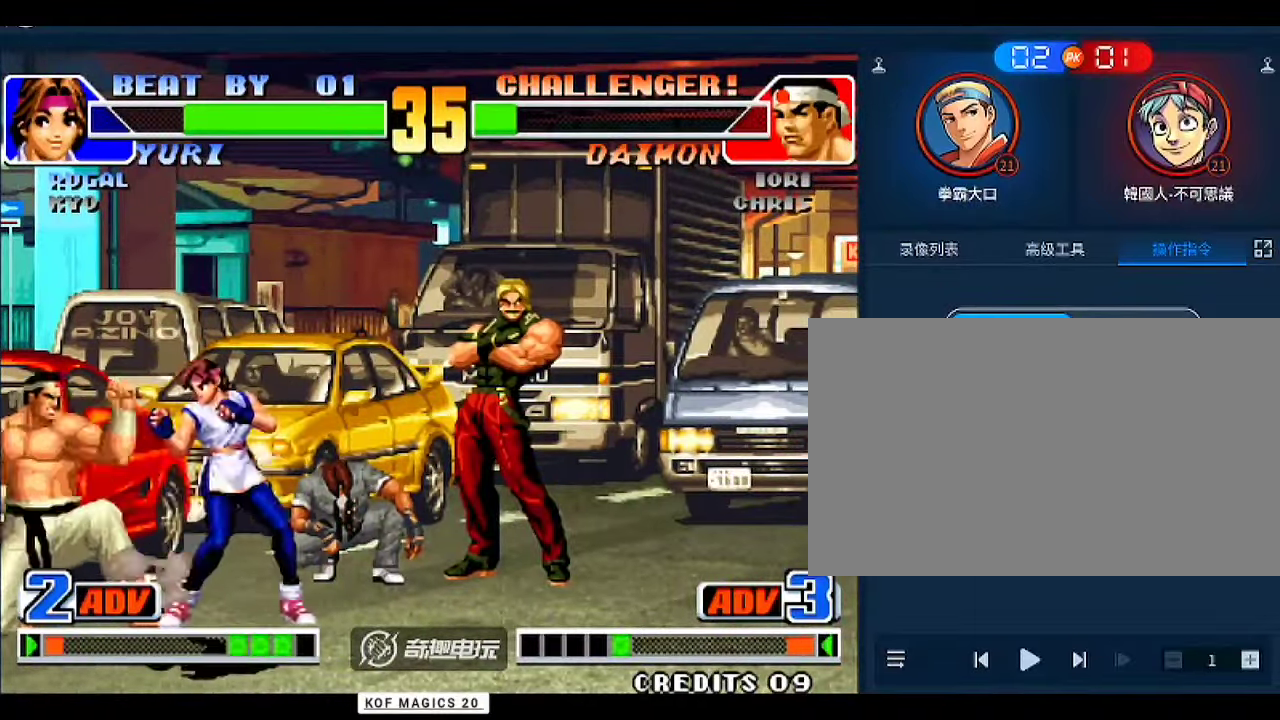
{"buttons": [], "left_stick": "right", "events": [[300, "left_stick", "left"], [400, "left_stick", "right"]]}
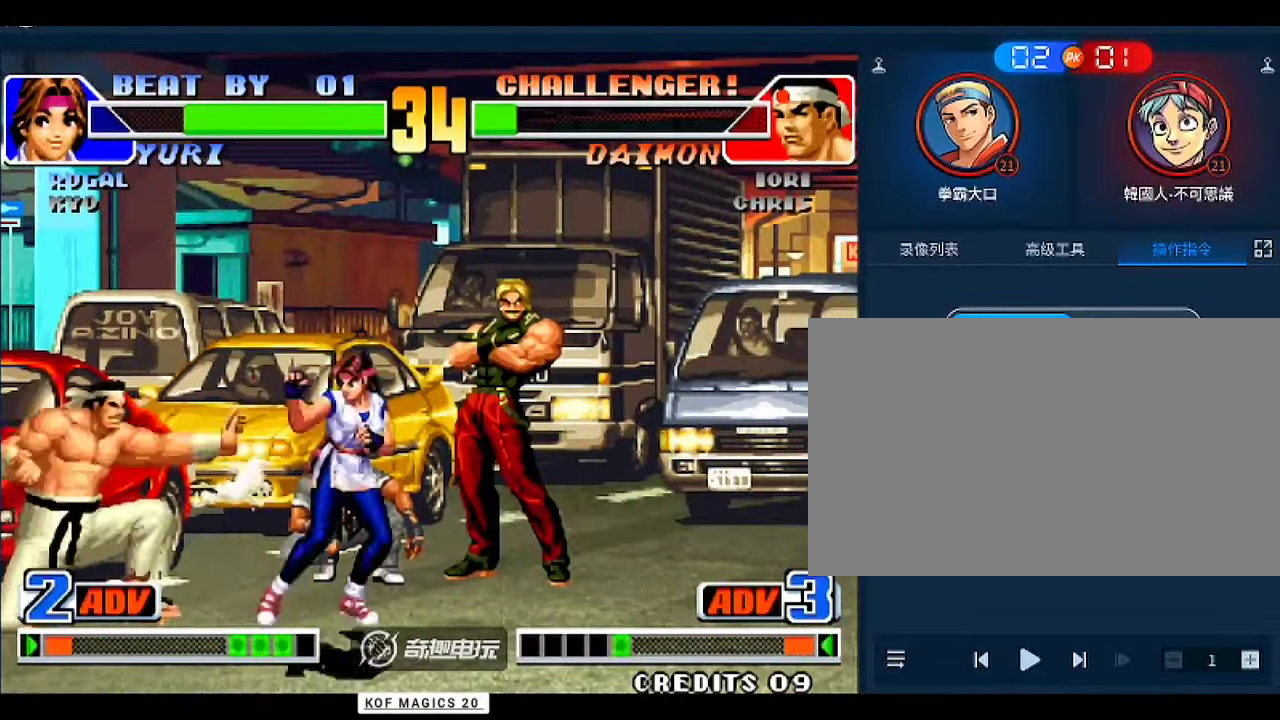
{"buttons": ["D"], "left_stick": "left", "events": [[67, "B", "down"], [67, "left_stick", "left"], [200, "B", "up"], [367, "D", "down"], [433, "D", "up"], [467, "D", "down"]]}
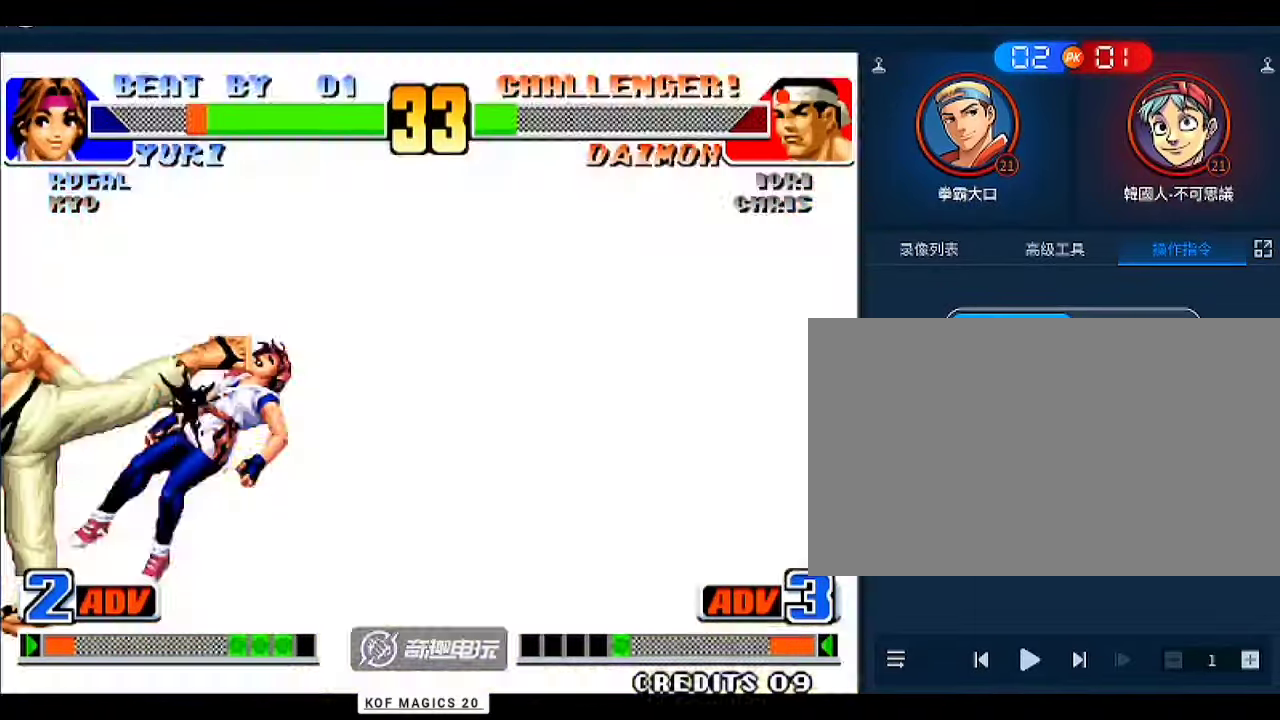
{"buttons": [], "left_stick": "right", "events": [[33, "left_stick", "center"], [200, "D", "up"], [233, "left_stick", "right"], [333, "left_stick", "center"], [500, "left_stick", "right"]]}
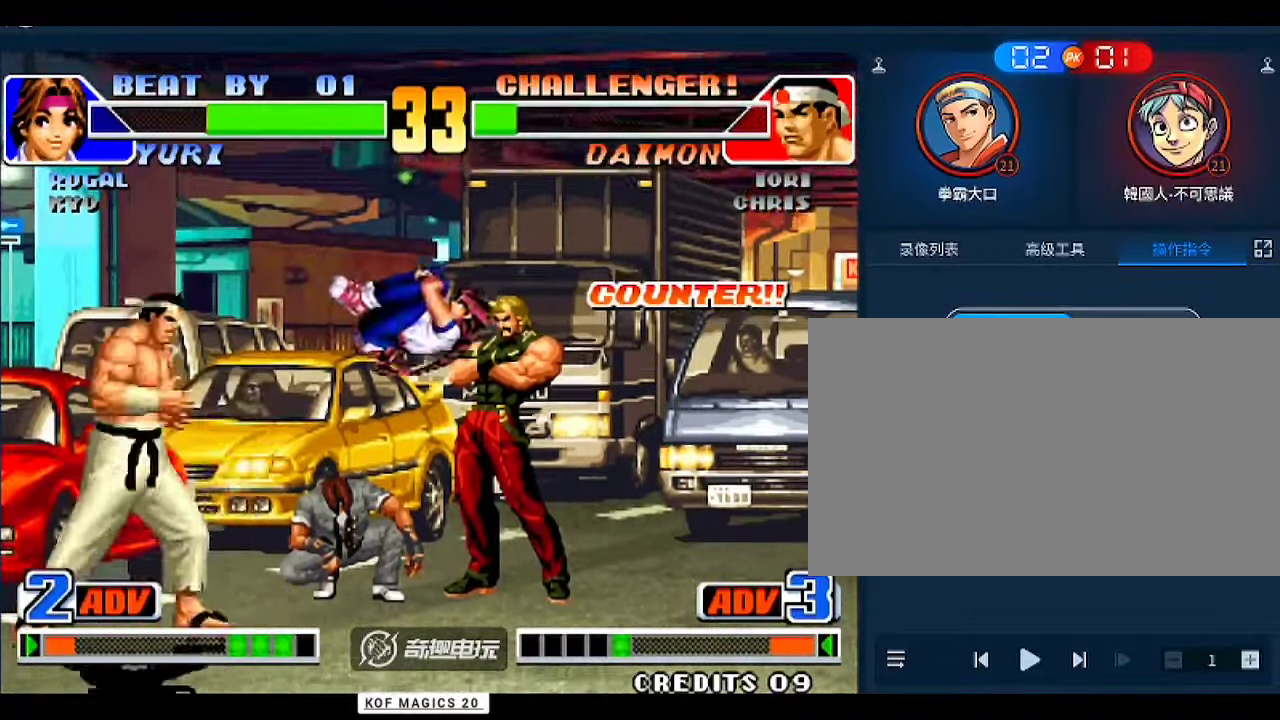
{"buttons": ["A"], "left_stick": "left", "events": [[133, "left_stick", "down-right"], [267, "C", "down"], [300, "D", "down"], [400, "C", "up"], [400, "D", "up"], [467, "left_stick", "left"], [500, "A", "down"]]}
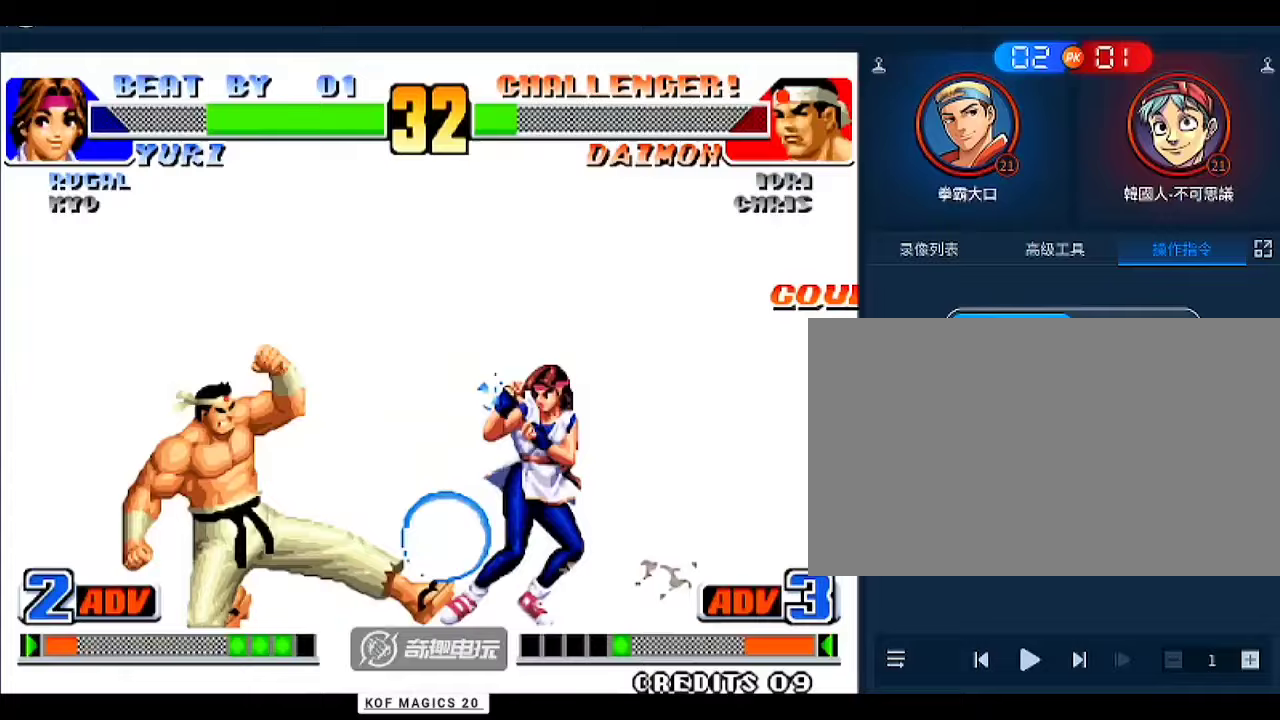
{"buttons": ["D"], "left_stick": "center", "events": [[67, "A", "up"], [67, "left_stick", "center"], [267, "D", "down"], [333, "D", "up"], [367, "D", "down"], [433, "D", "up"], [467, "D", "down"]]}
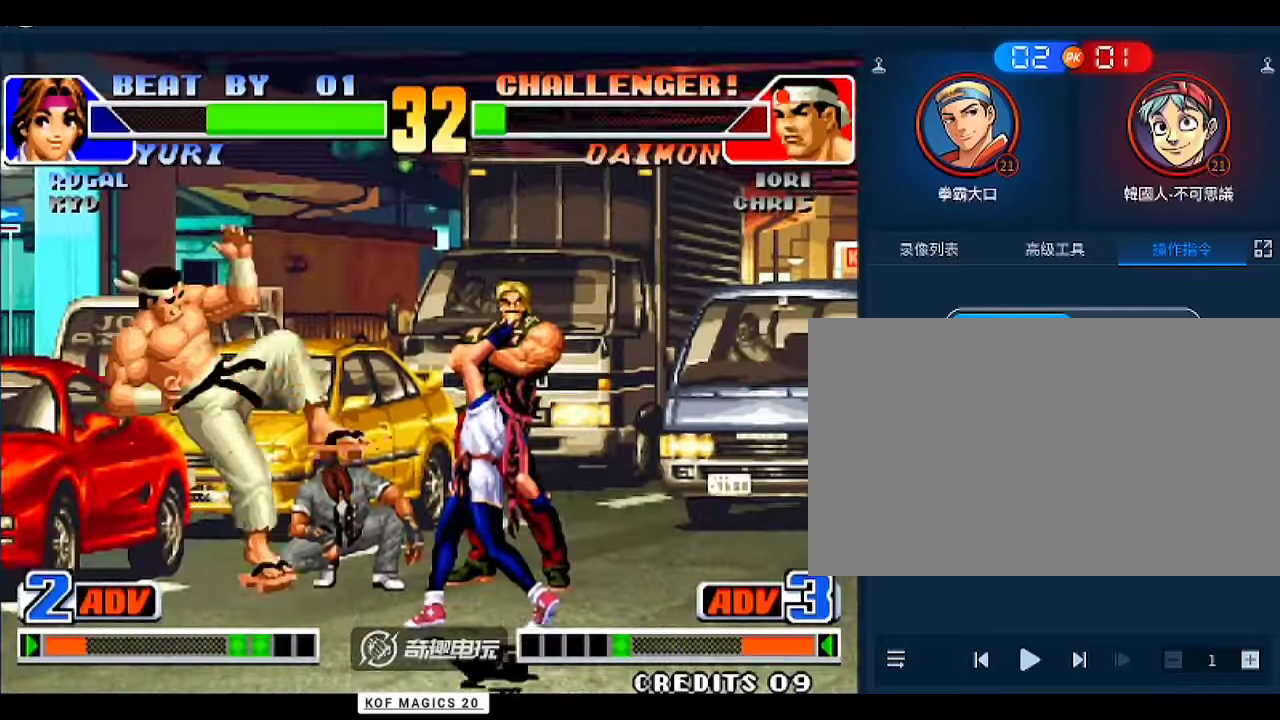
{"buttons": [], "left_stick": "left", "events": [[67, "D", "up"], [200, "left_stick", "left"], [267, "left_stick", "center"], [367, "left_stick", "left"]]}
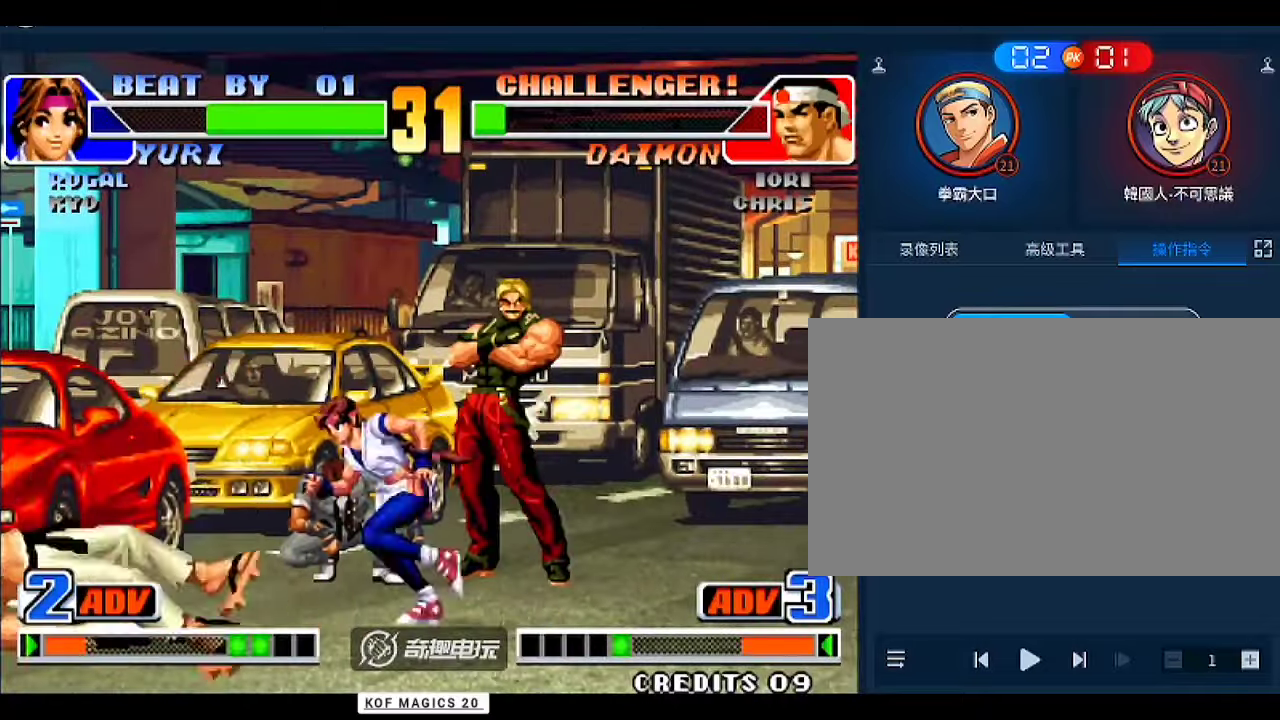
{"buttons": [], "left_stick": "center", "events": [[67, "A", "down"], [100, "A", "up"], [100, "left_stick", "center"], [300, "left_stick", "left"], [500, "left_stick", "center"]]}
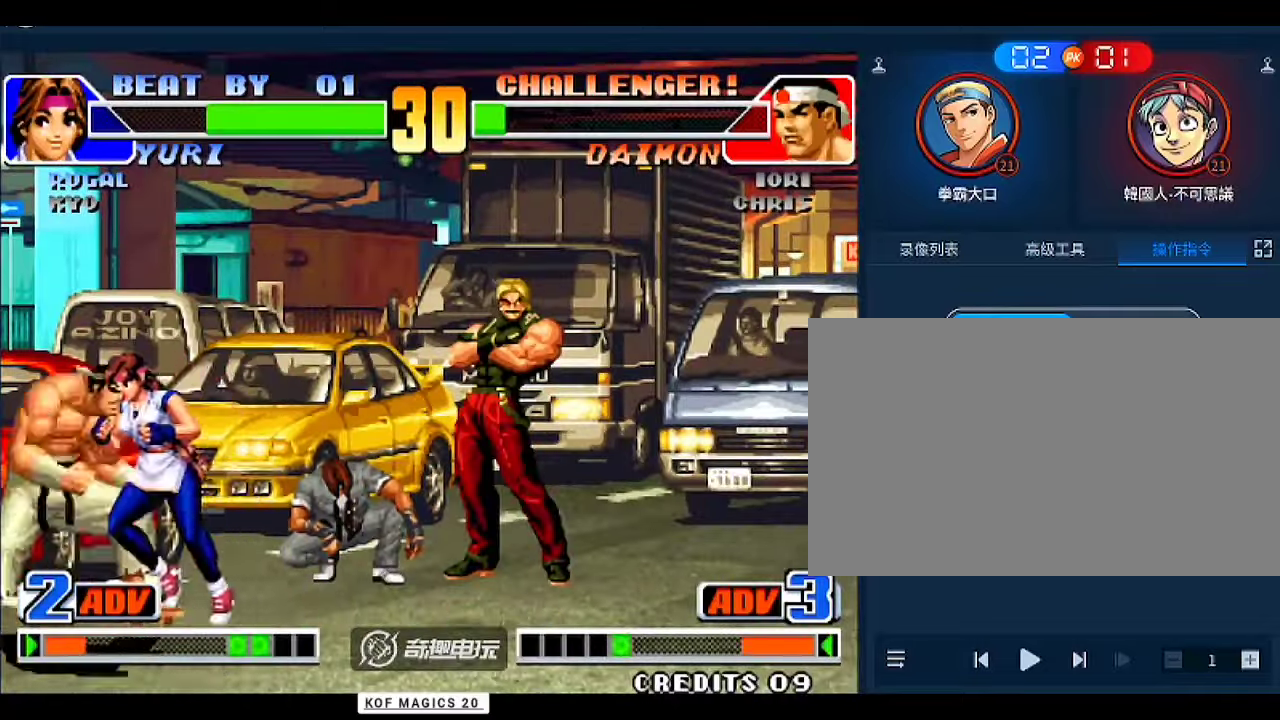
{"buttons": [], "left_stick": "center", "events": [[33, "left_stick", "right"], [100, "left_stick", "center"]]}
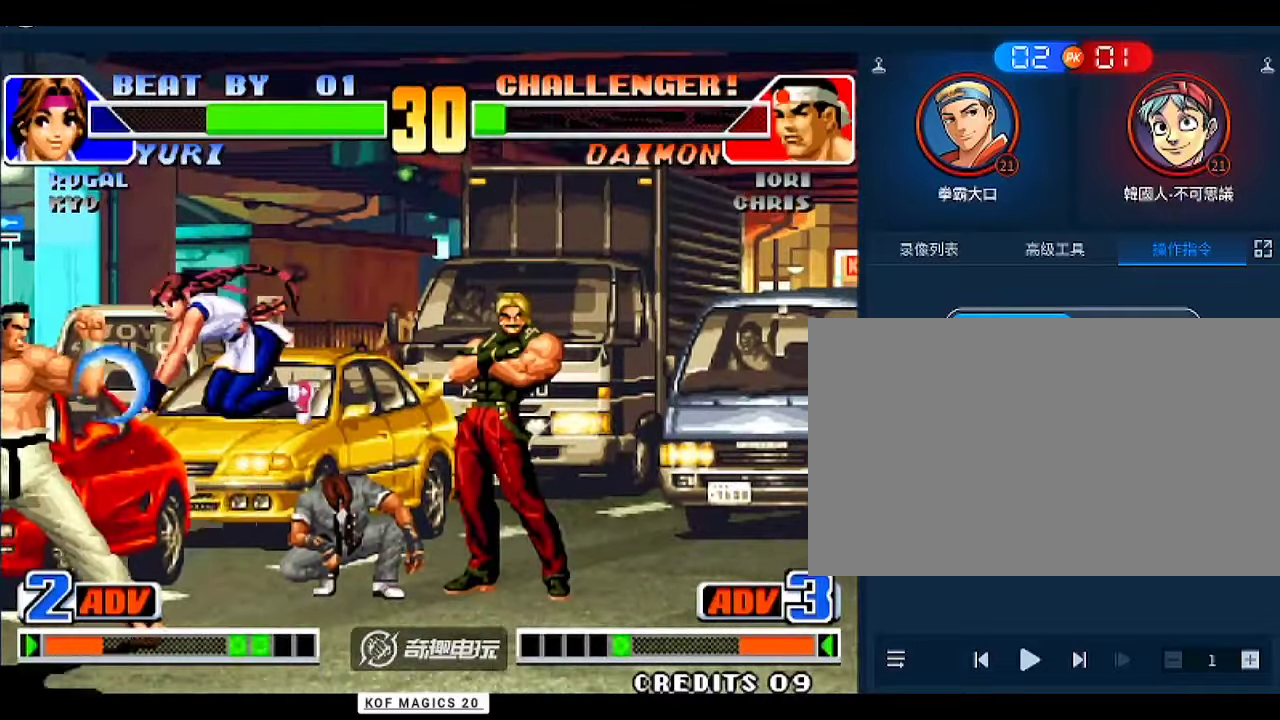
{"buttons": [], "left_stick": "down-right", "events": [[67, "left_stick", "right"], [300, "left_stick", "up-left"], [433, "left_stick", "down-right"]]}
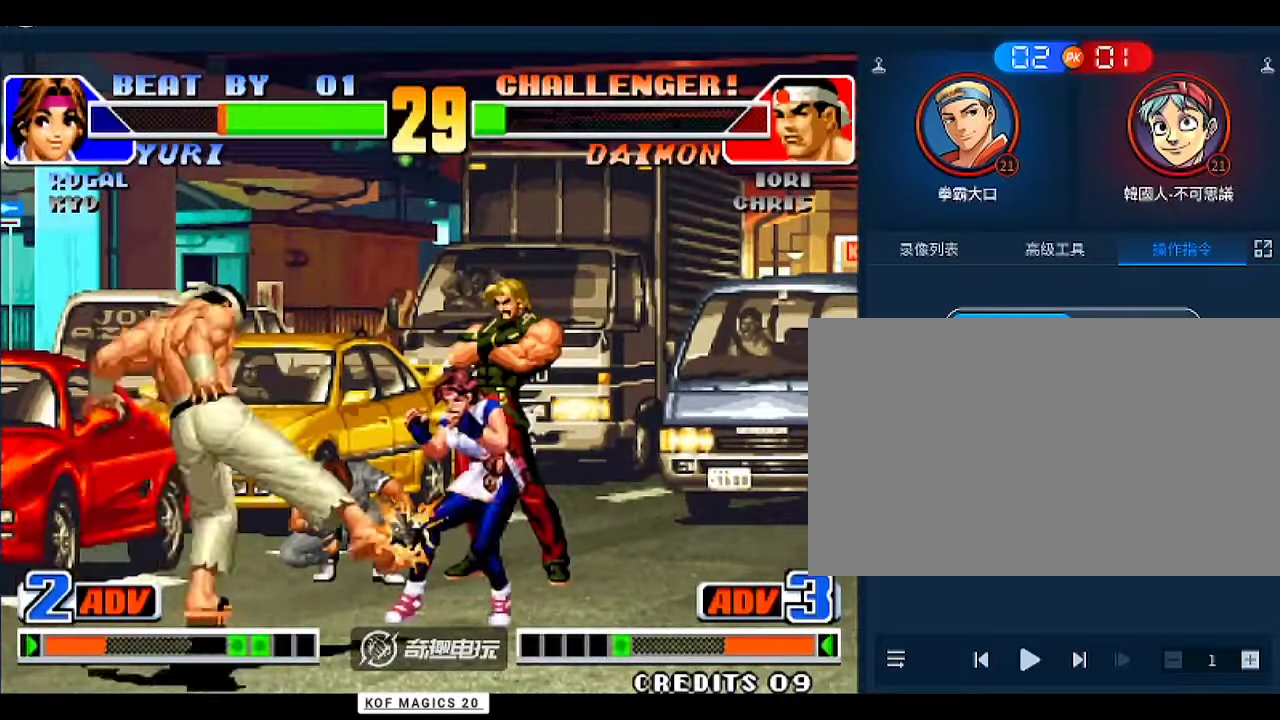
{"buttons": ["B"], "left_stick": "down-left", "events": [[167, "left_stick", "left"], [467, "left_stick", "down-left"], [500, "B", "down"]]}
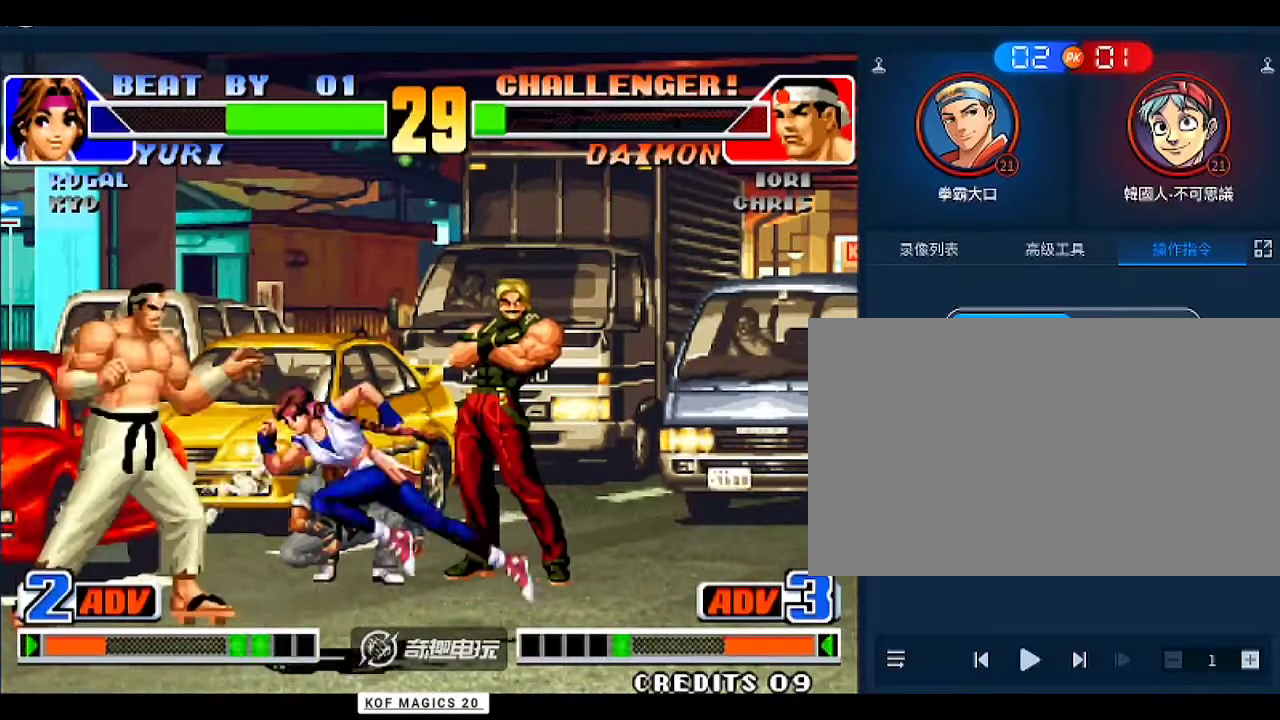
{"buttons": [], "left_stick": "center", "events": [[133, "B", "up"], [200, "left_stick", "left"], [300, "A", "down"], [400, "A", "up"], [433, "left_stick", "center"]]}
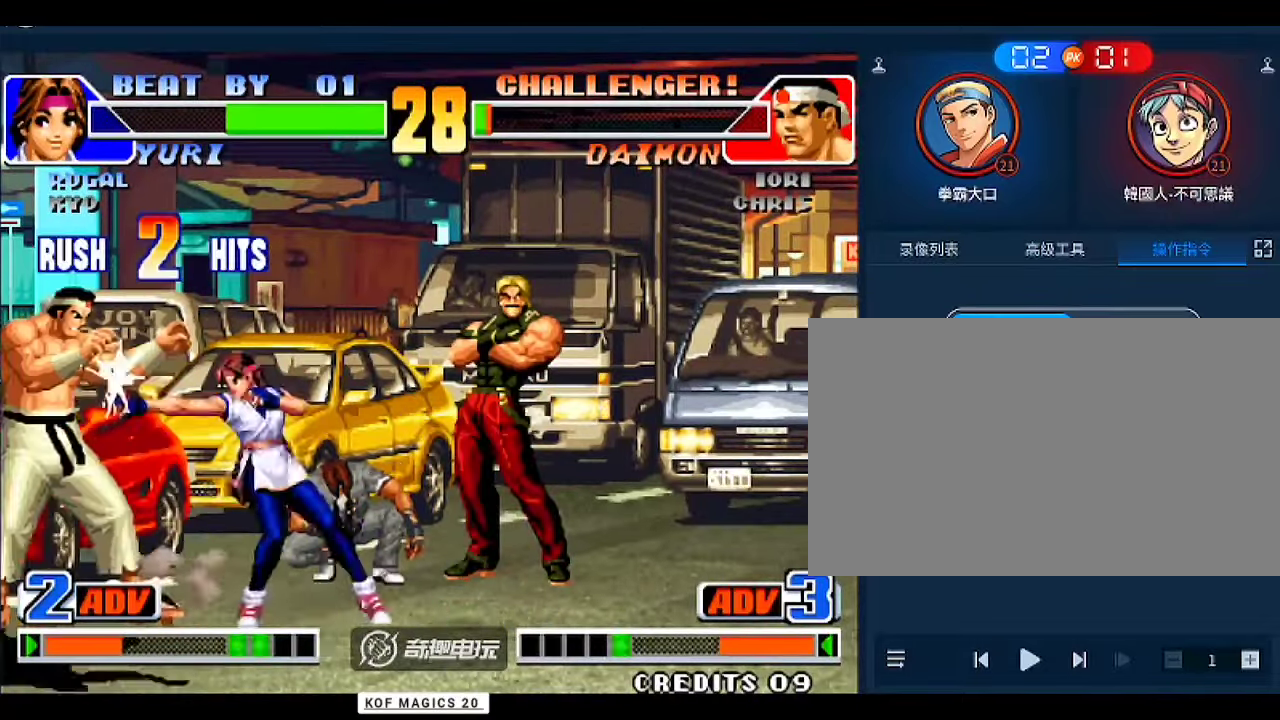
{"buttons": [], "left_stick": "down-left", "events": [[200, "left_stick", "left"], [300, "D", "down"], [300, "left_stick", "down-left"], [367, "D", "up"]]}
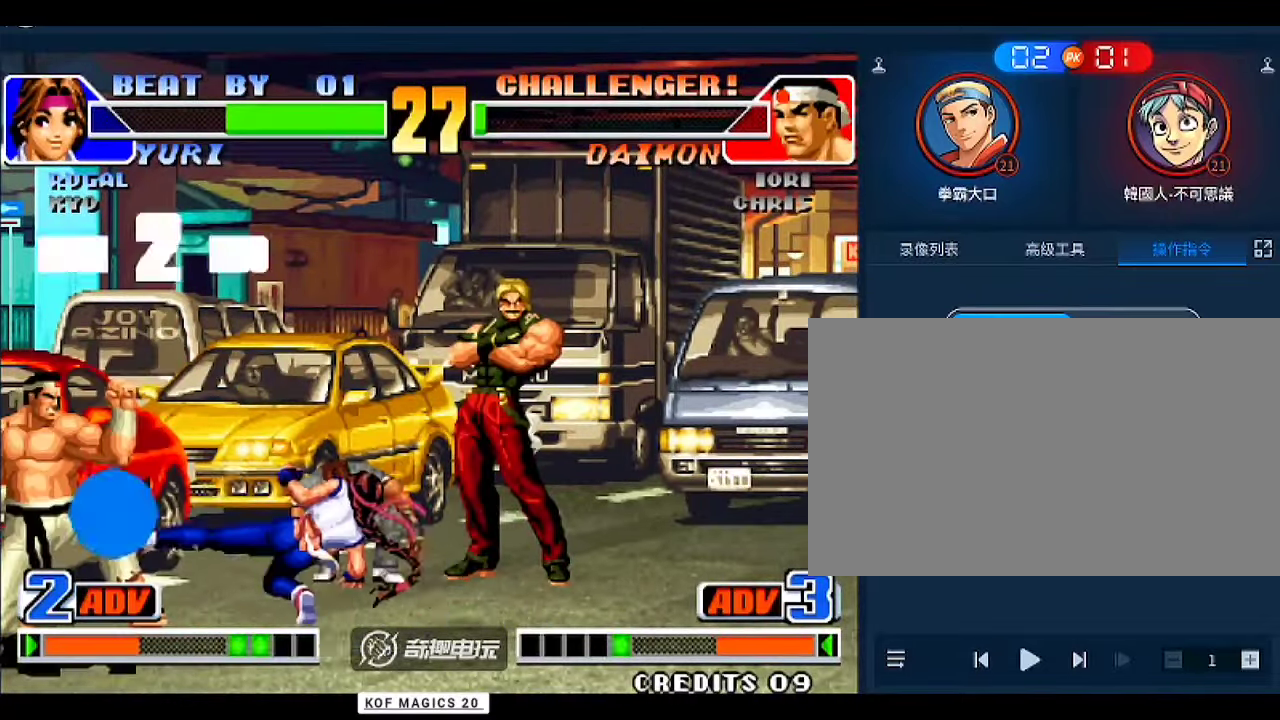
{"buttons": [], "left_stick": "center", "events": [[100, "D", "down"], [167, "D", "up"], [200, "D", "down"], [200, "left_stick", "center"], [300, "D", "up"]]}
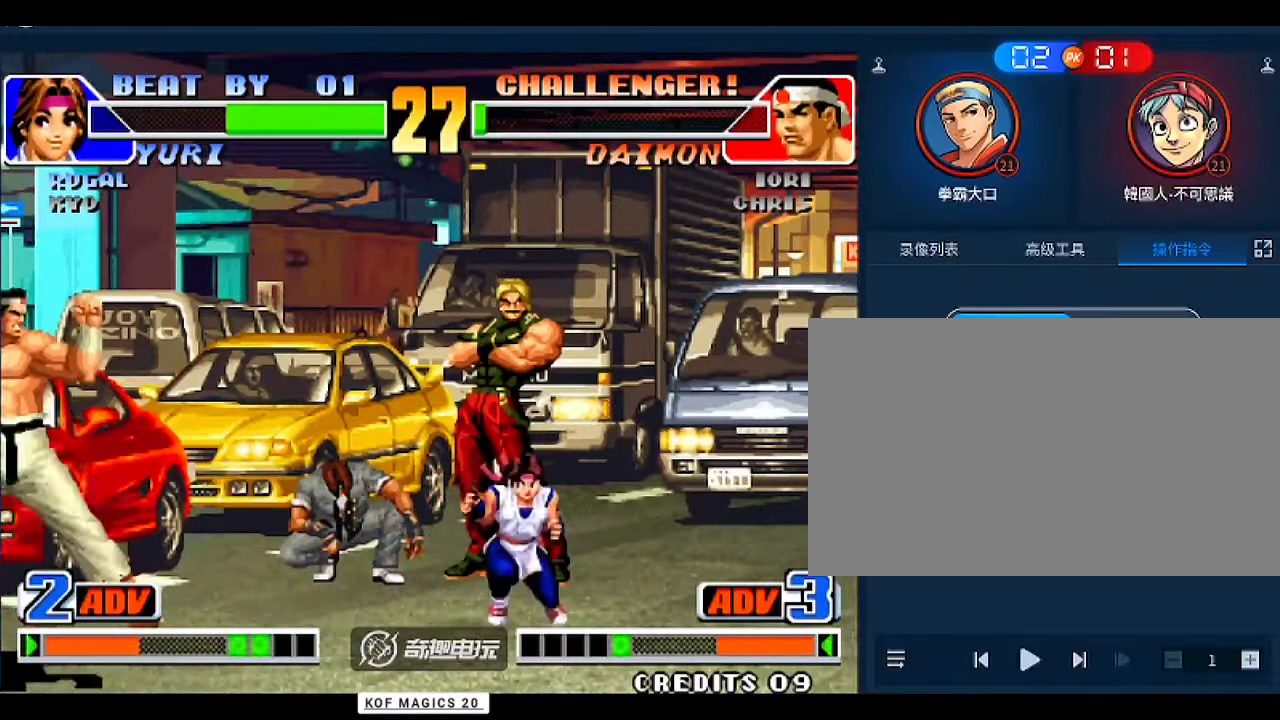
{"buttons": ["D"], "left_stick": "right", "events": [[100, "left_stick", "up"], [267, "left_stick", "right"], [467, "D", "down"]]}
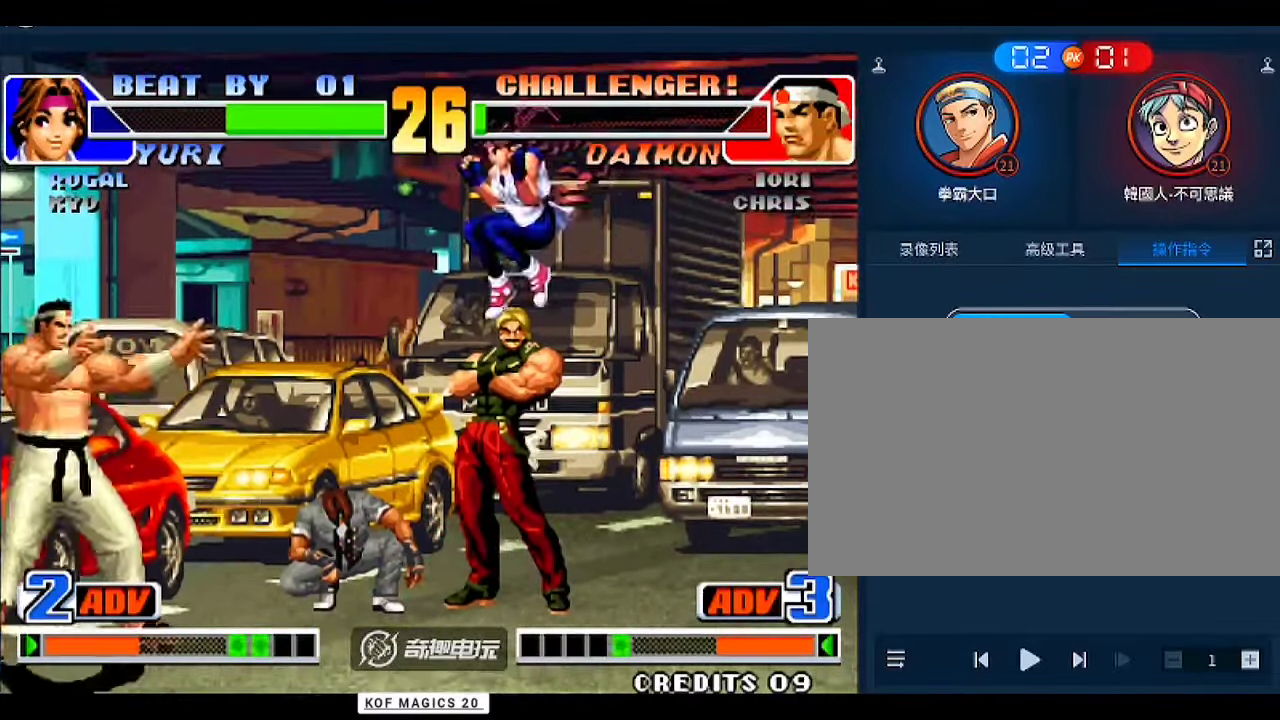
{"buttons": [], "left_stick": "up-right", "events": [[67, "D", "up"], [267, "left_stick", "up-right"], [333, "D", "down"], [400, "D", "up"]]}
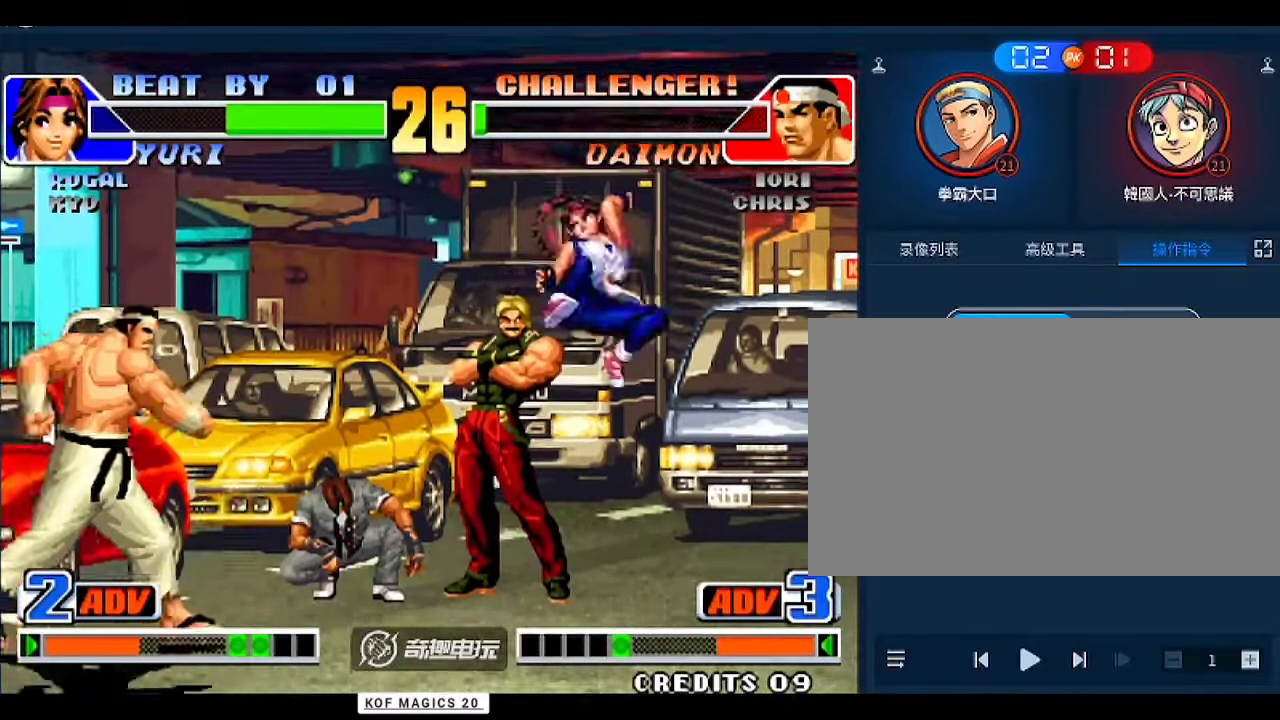
{"buttons": [], "left_stick": "left", "events": [[67, "left_stick", "right"], [133, "D", "down"], [167, "left_stick", "center"], [267, "D", "up"], [500, "left_stick", "left"]]}
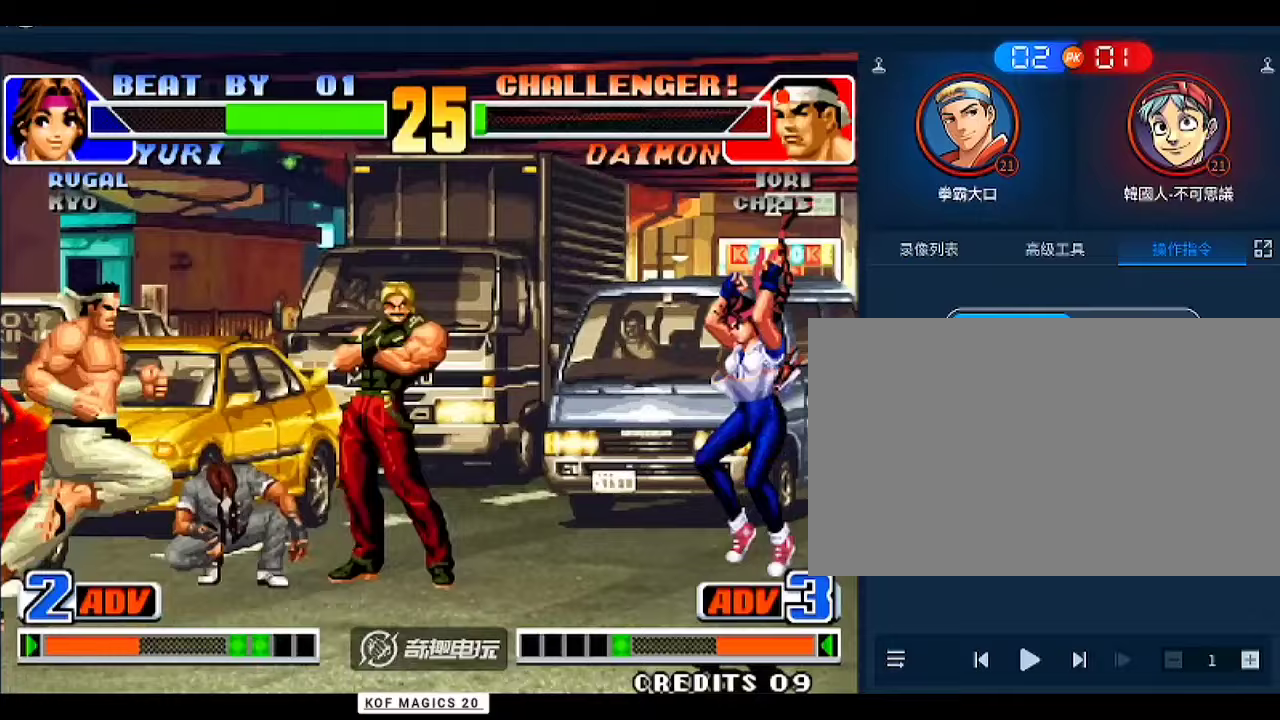
{"buttons": [], "left_stick": "up-left", "events": [[67, "left_stick", "center"], [100, "A", "down"], [167, "A", "up"], [300, "left_stick", "right"], [500, "left_stick", "up-left"]]}
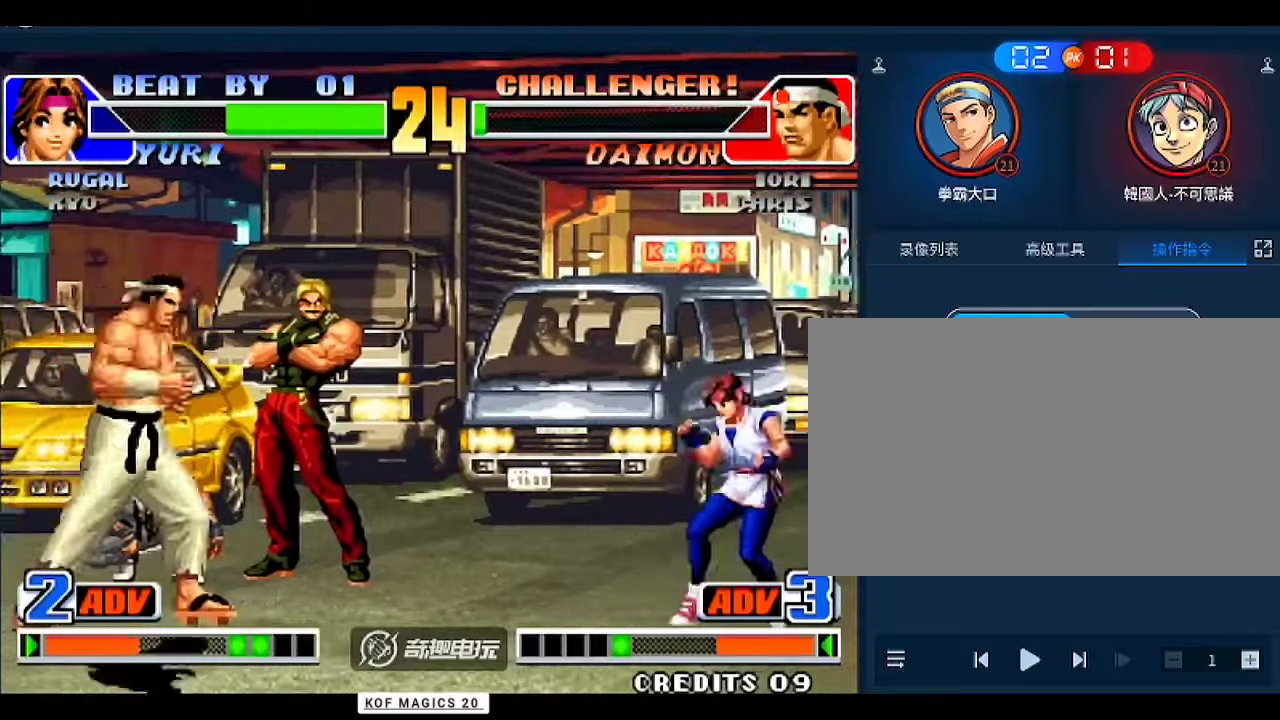
{"buttons": [], "left_stick": "right", "events": [[67, "left_stick", "center"], [267, "C", "down"], [333, "C", "up"], [433, "left_stick", "right"]]}
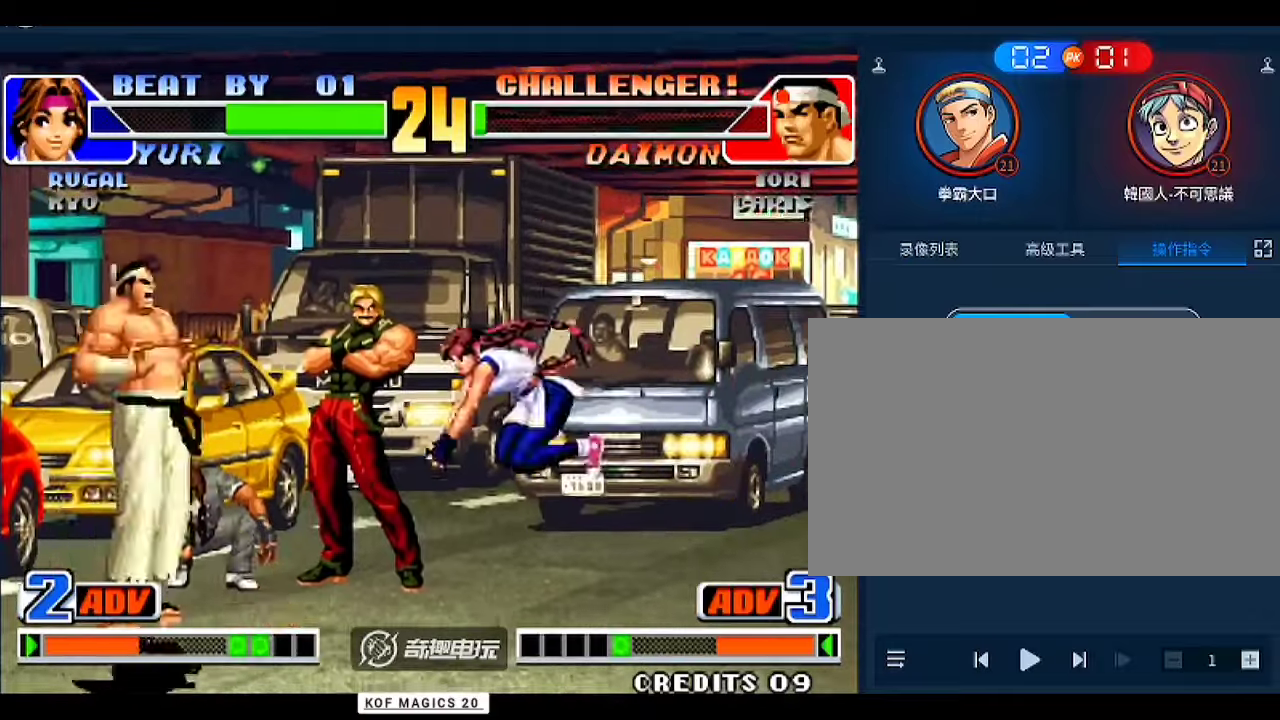
{"buttons": ["D"], "left_stick": "center", "events": [[67, "C", "down"], [67, "left_stick", "up-right"], [200, "C", "up"], [300, "left_stick", "right"], [400, "left_stick", "center"], [433, "D", "down"]]}
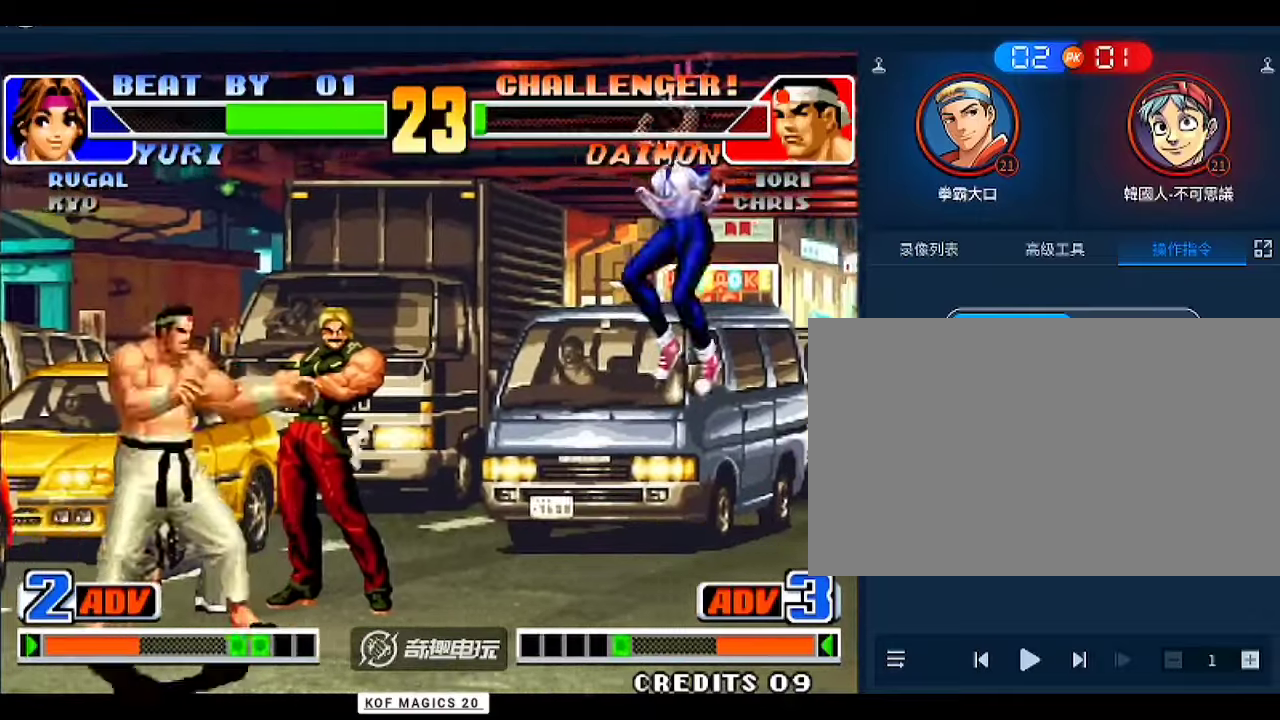
{"buttons": [], "left_stick": "center", "events": [[33, "D", "up"], [267, "left_stick", "left"], [367, "A", "down"], [367, "left_stick", "center"], [433, "A", "up"]]}
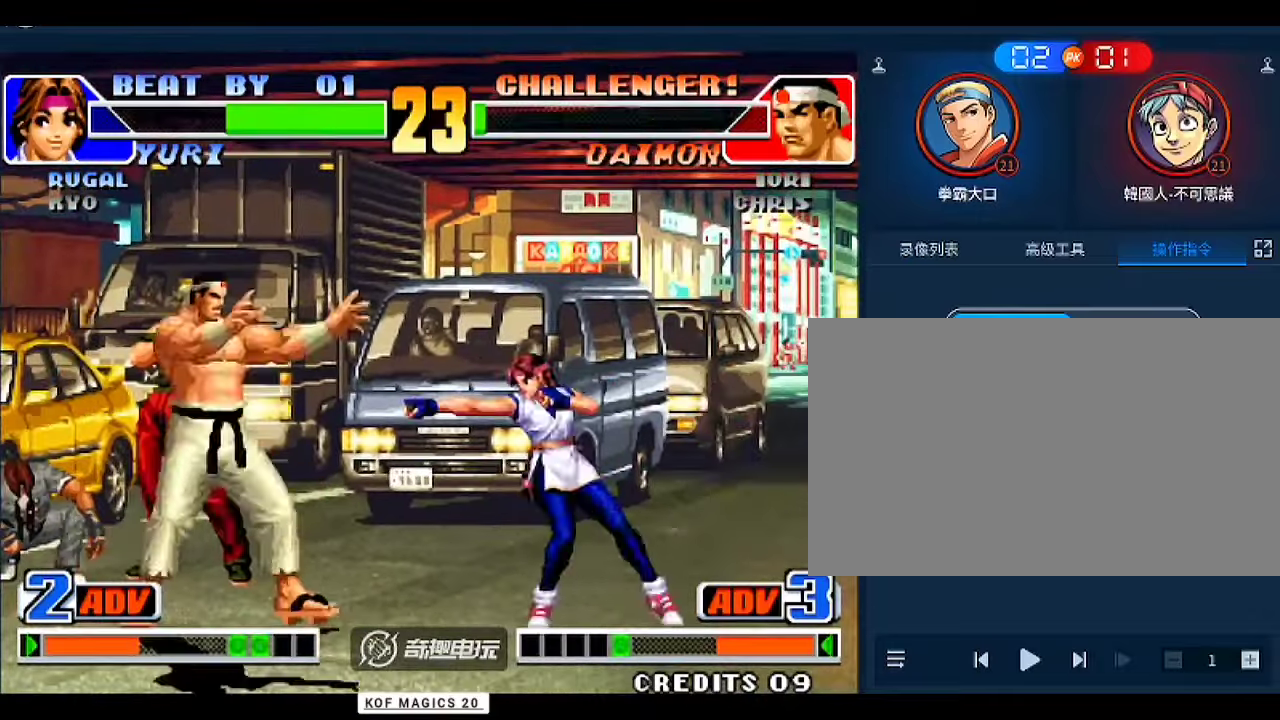
{"buttons": [], "left_stick": "down-left", "events": [[133, "left_stick", "left"], [267, "left_stick", "down-left"], [333, "B", "down"], [433, "B", "up"]]}
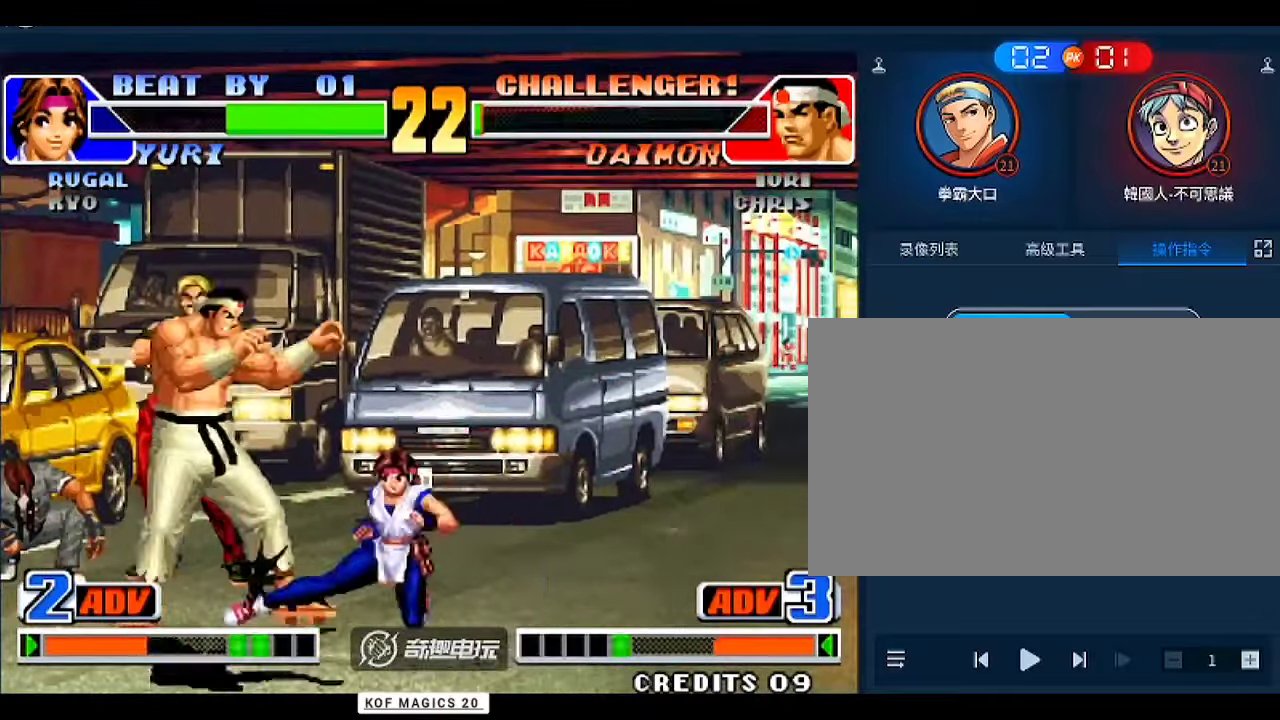
{"buttons": [], "left_stick": "center", "events": [[33, "left_stick", "center"], [133, "A", "down"], [200, "A", "up"]]}